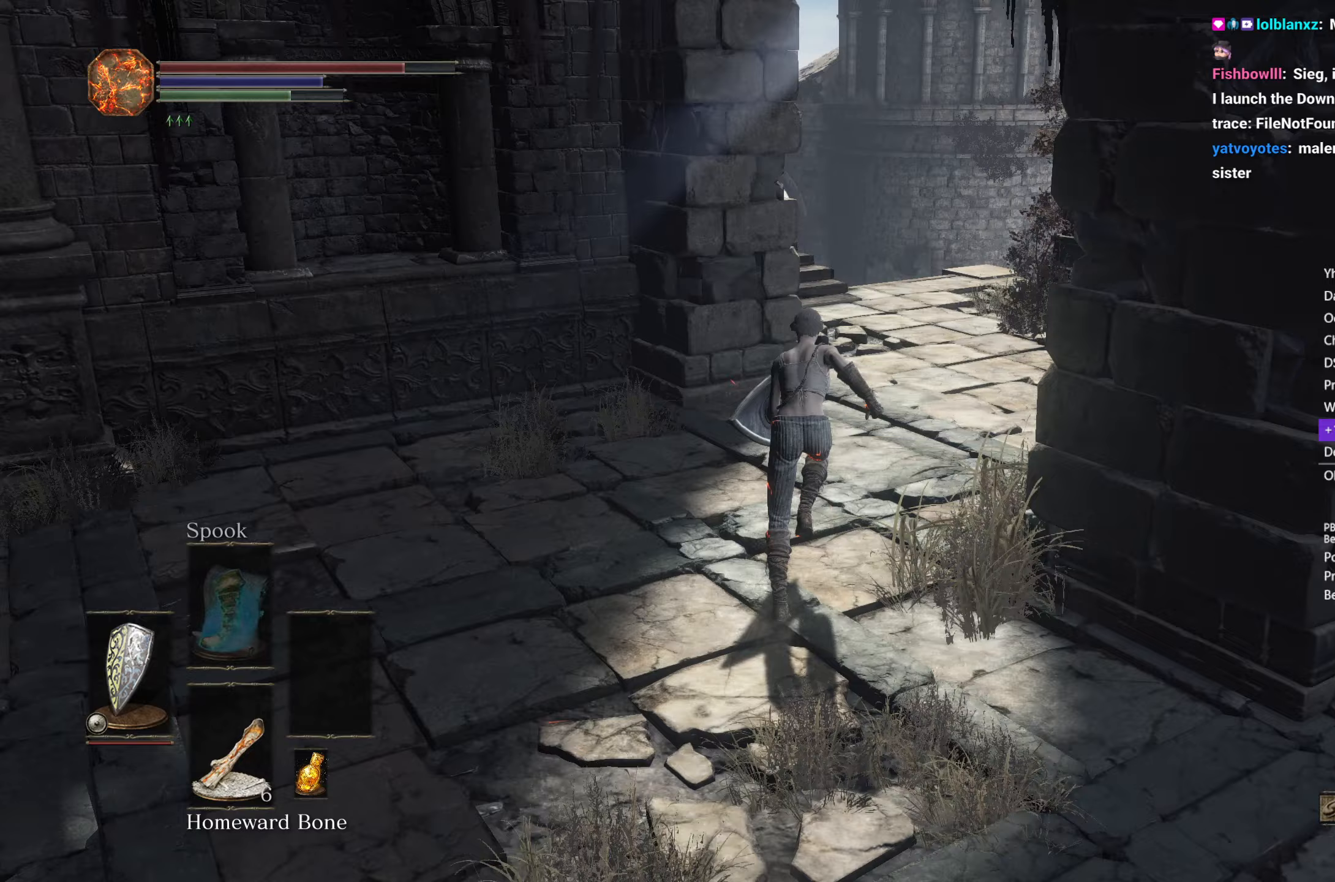
Gameplay with a controller (Xbox layout); each line is a JSON object with the inputs held at the frame after it. "events" lists button and stick changes between this image and that frame as [ms after this image, input, new state], when the widget could be followed in between.
{"buttons": ["B"], "left_stick": "up", "right_stick": "down-left", "events": [[50, "right_stick", "down-left"]]}
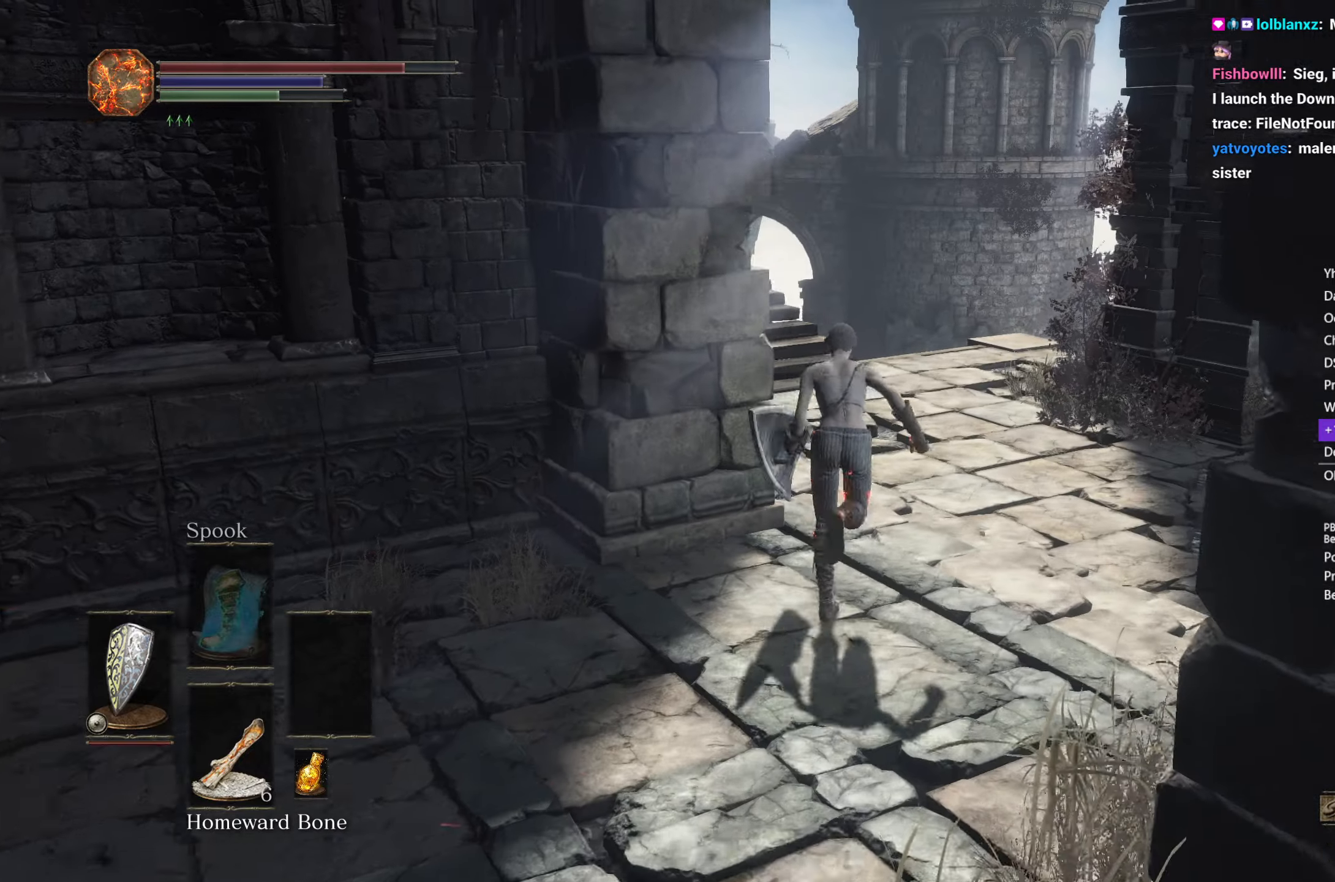
{"buttons": ["B"], "left_stick": "up", "right_stick": "down-left", "events": []}
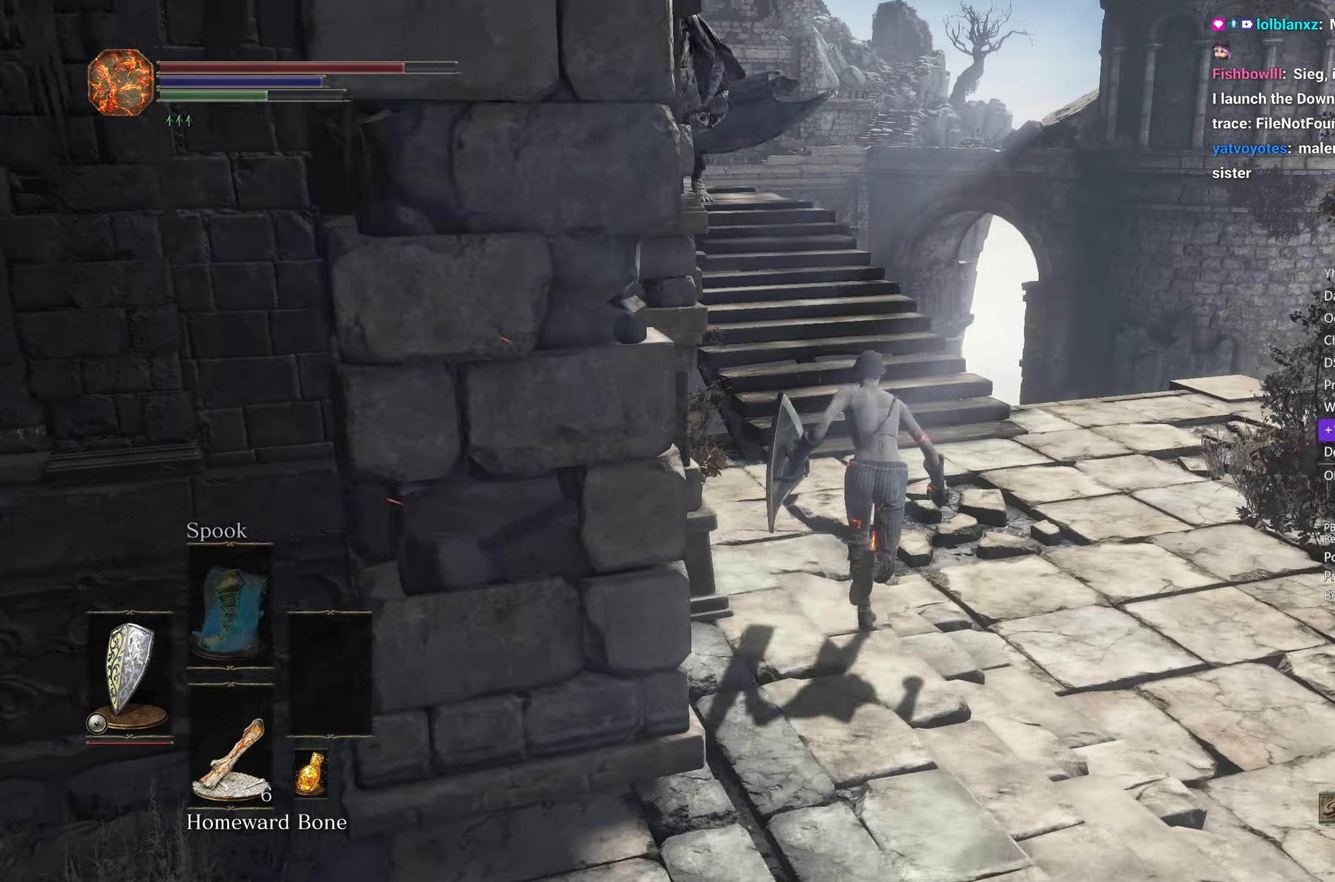
{"buttons": ["B"], "left_stick": "up", "right_stick": "down-left", "events": []}
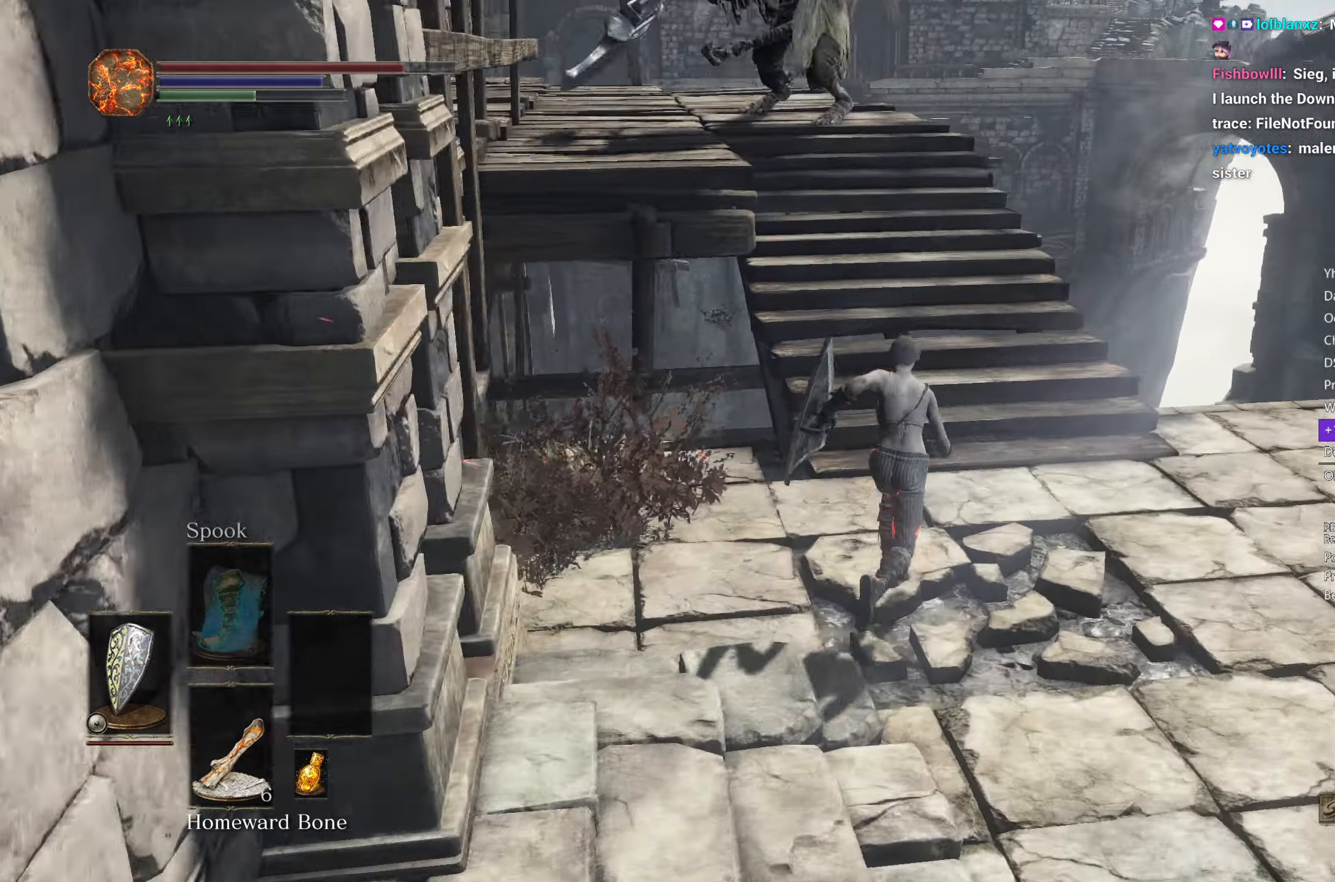
{"buttons": ["B"], "left_stick": "up", "right_stick": "down-left", "events": []}
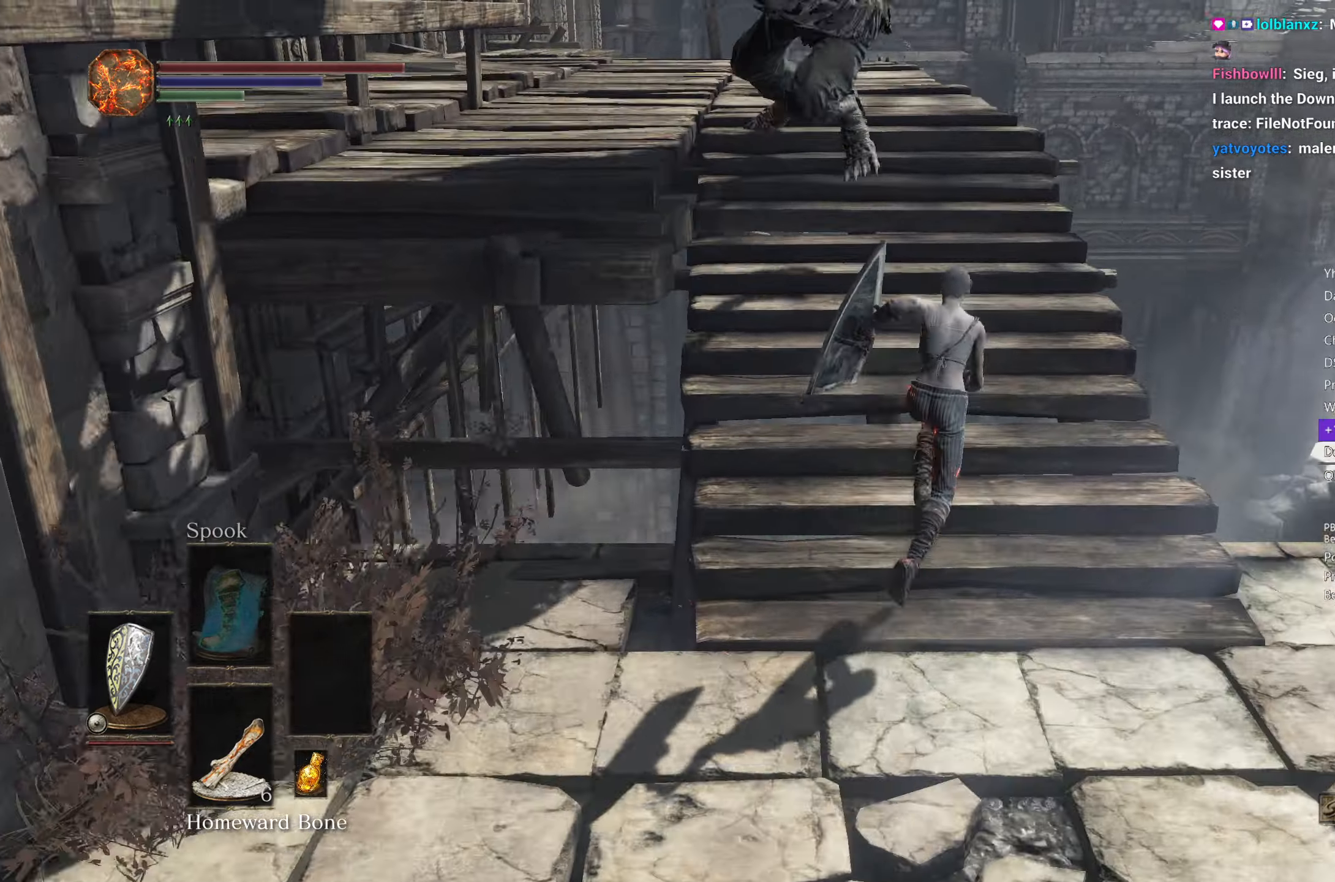
{"buttons": ["B"], "left_stick": "up", "right_stick": "down-left", "events": []}
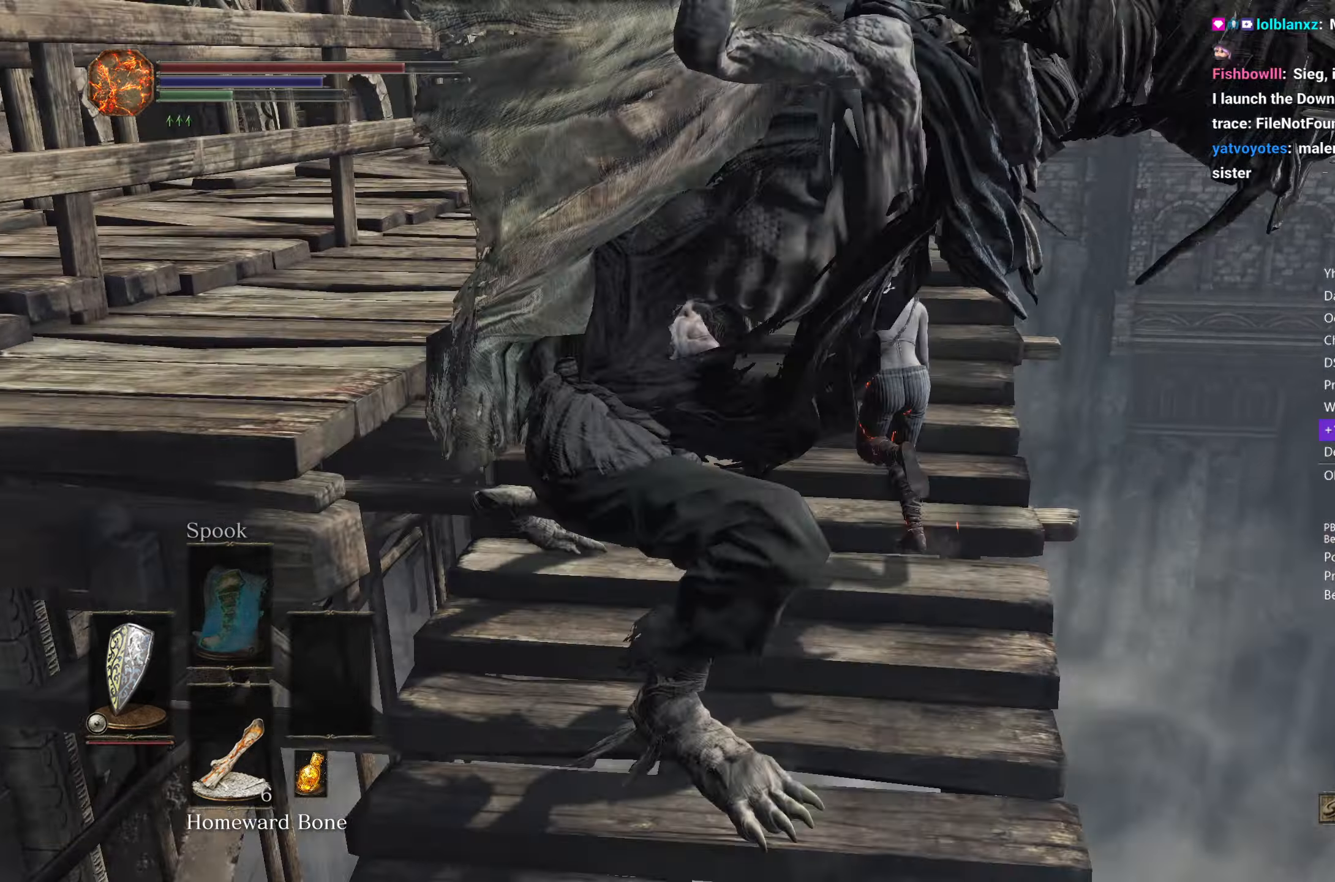
{"buttons": ["B"], "left_stick": "up", "right_stick": "down", "events": [[200, "right_stick", "down"]]}
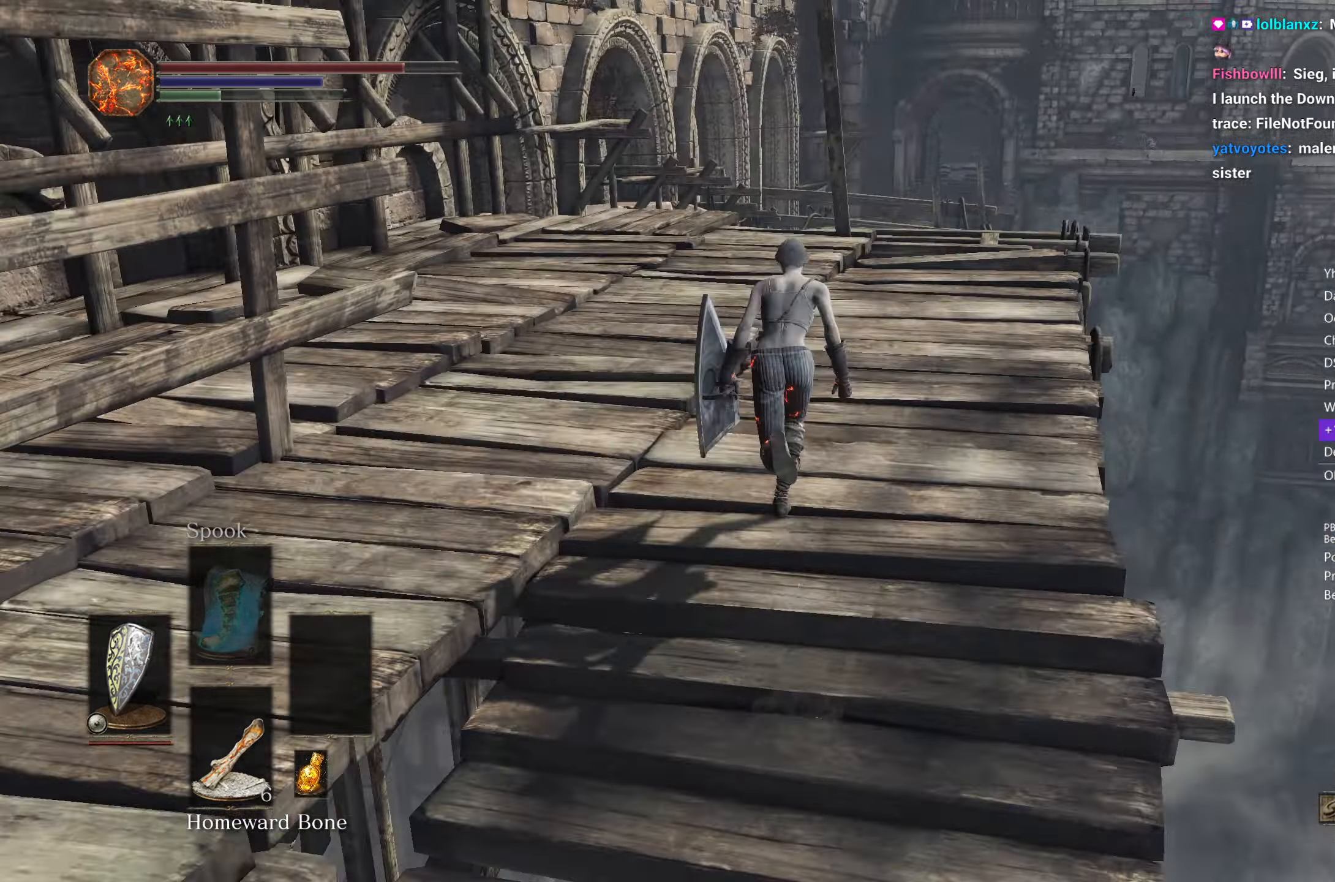
{"buttons": ["B"], "left_stick": "up", "right_stick": "down", "events": []}
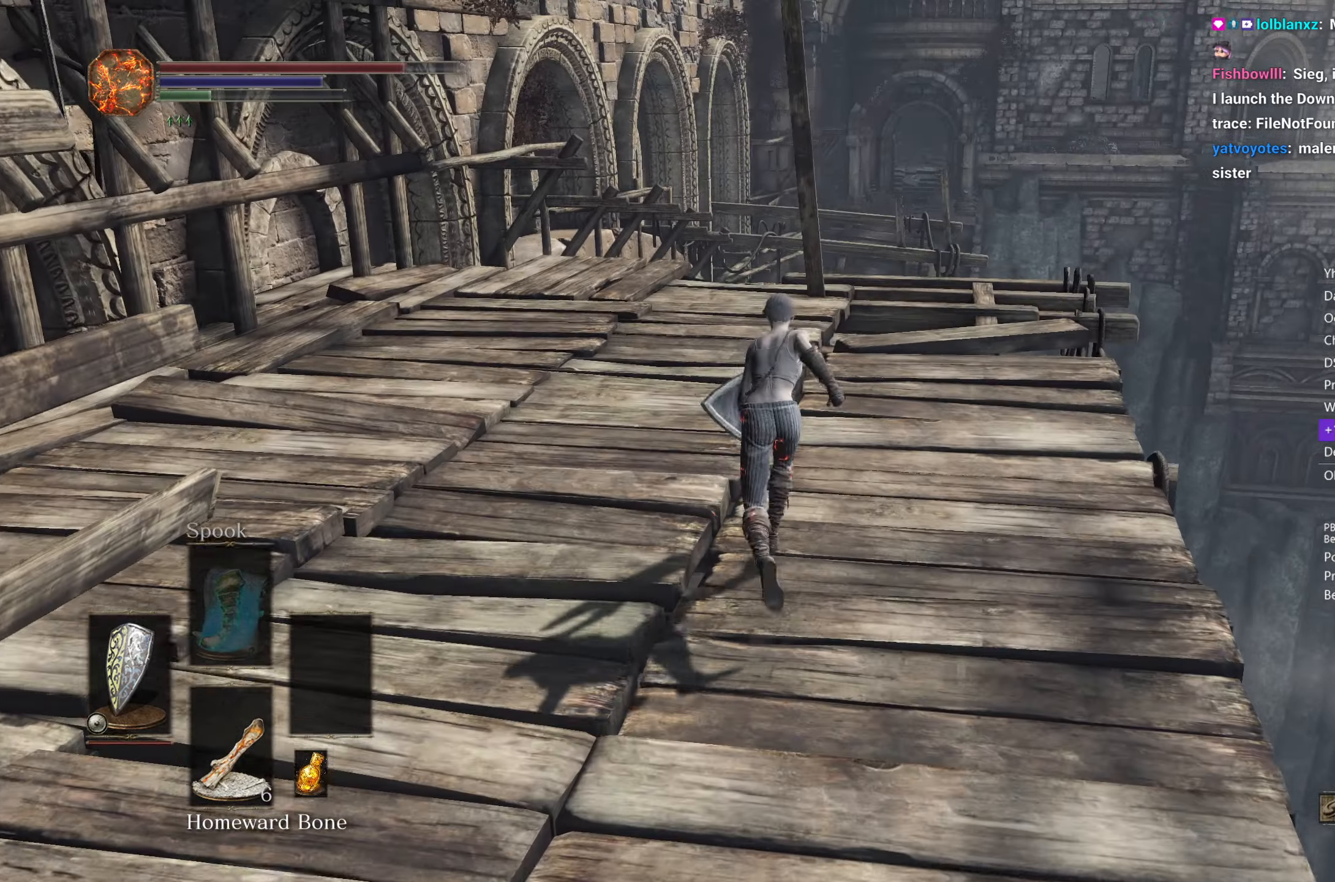
{"buttons": ["B"], "left_stick": "up", "right_stick": "down", "events": []}
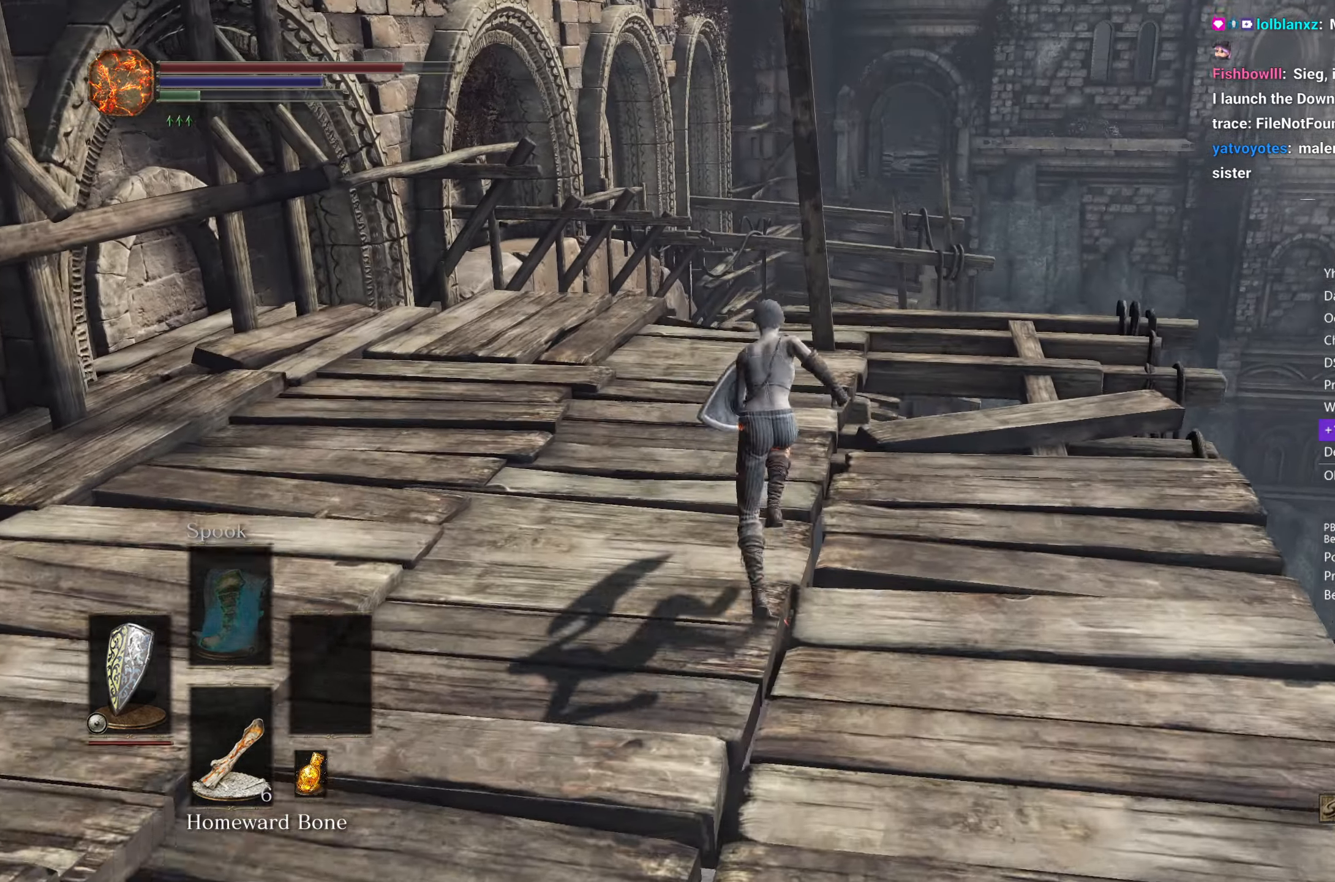
{"buttons": ["B"], "left_stick": "up", "right_stick": "down", "events": []}
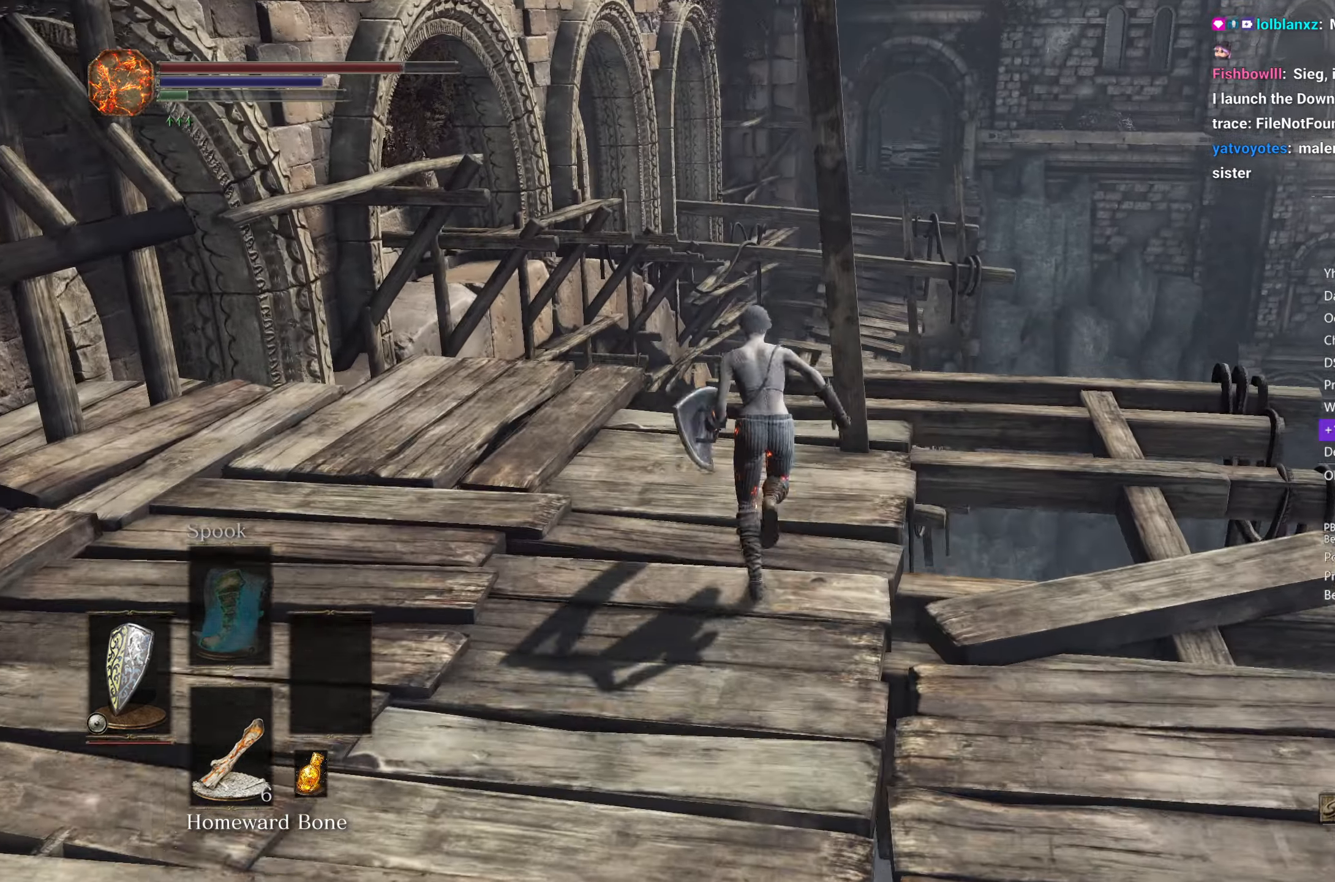
{"buttons": ["B"], "left_stick": "up", "right_stick": "down", "events": []}
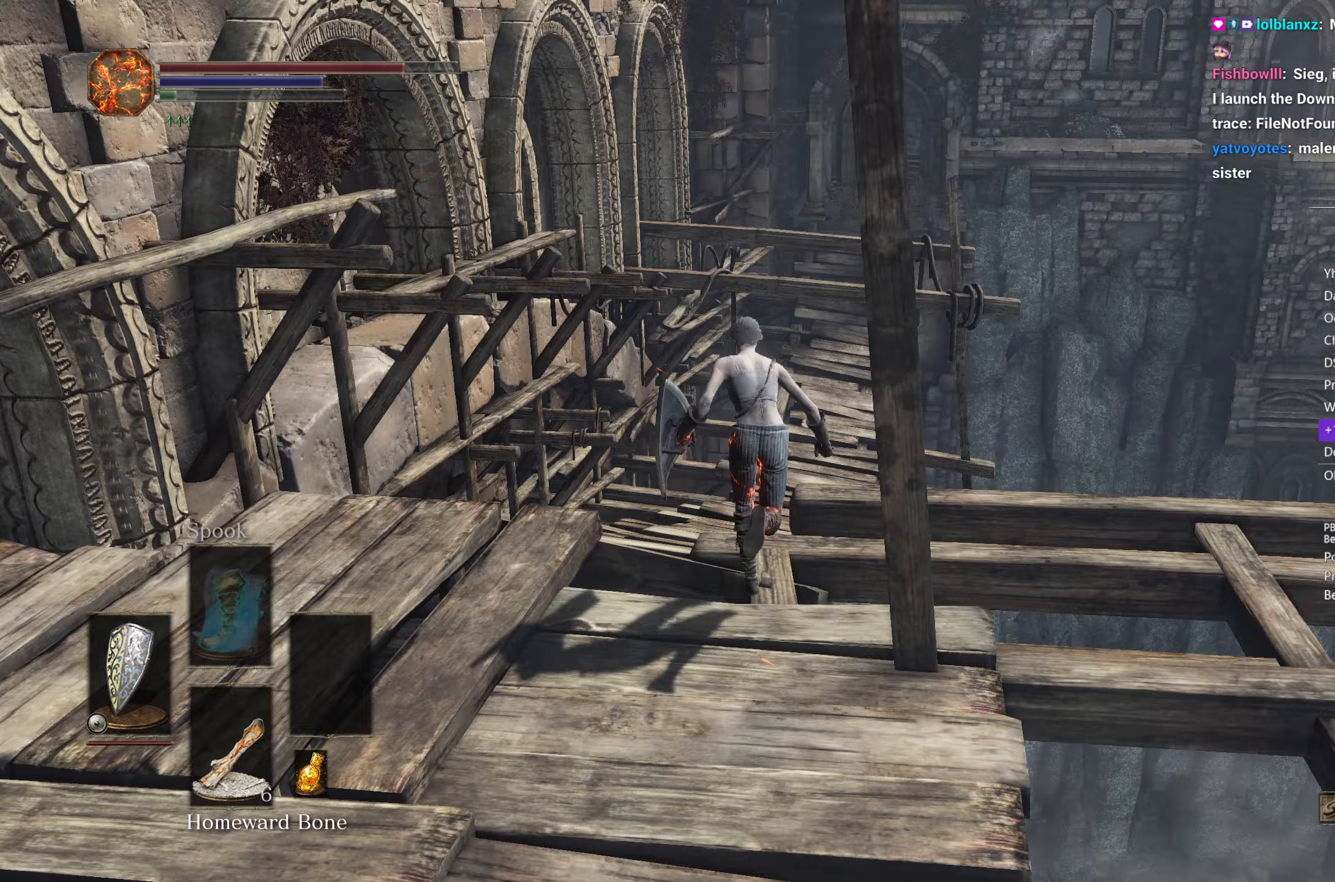
{"buttons": [], "left_stick": "up", "right_stick": "down-right", "events": [[50, "B", "up"], [500, "right_stick", "down-right"]]}
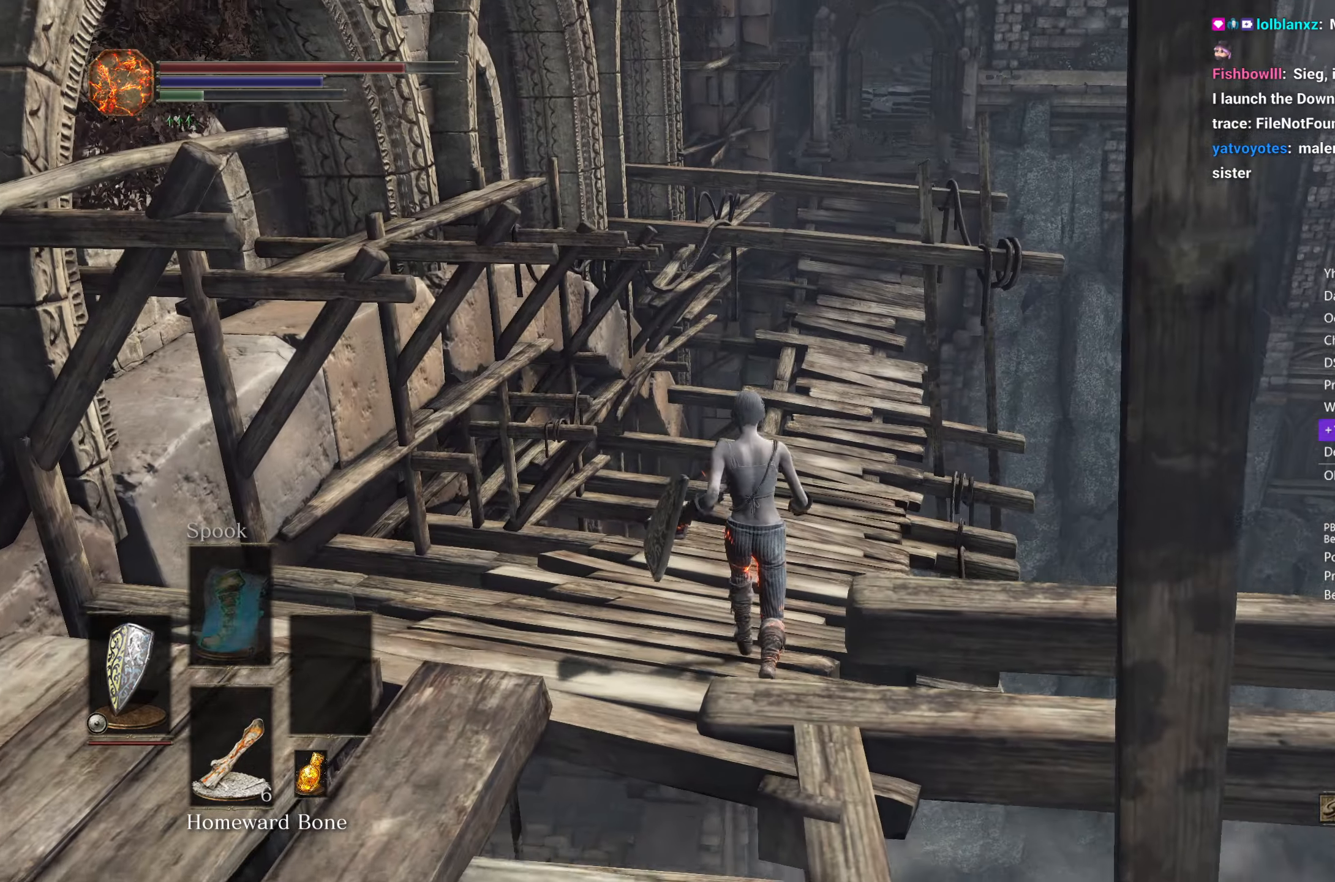
{"buttons": [], "left_stick": "up", "right_stick": "down-right", "events": []}
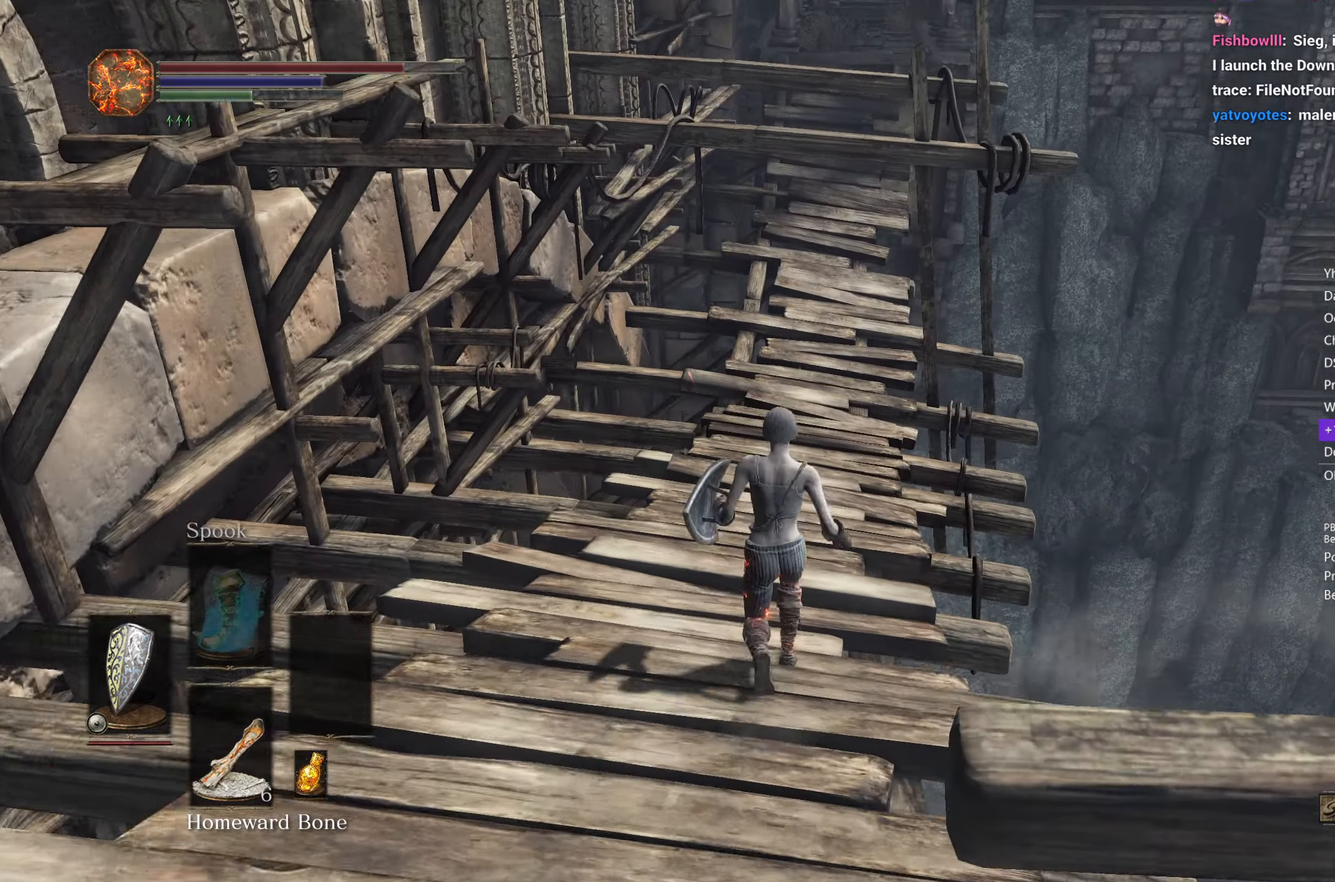
{"buttons": ["B"], "left_stick": "up", "right_stick": "down-right", "events": [[450, "B", "down"]]}
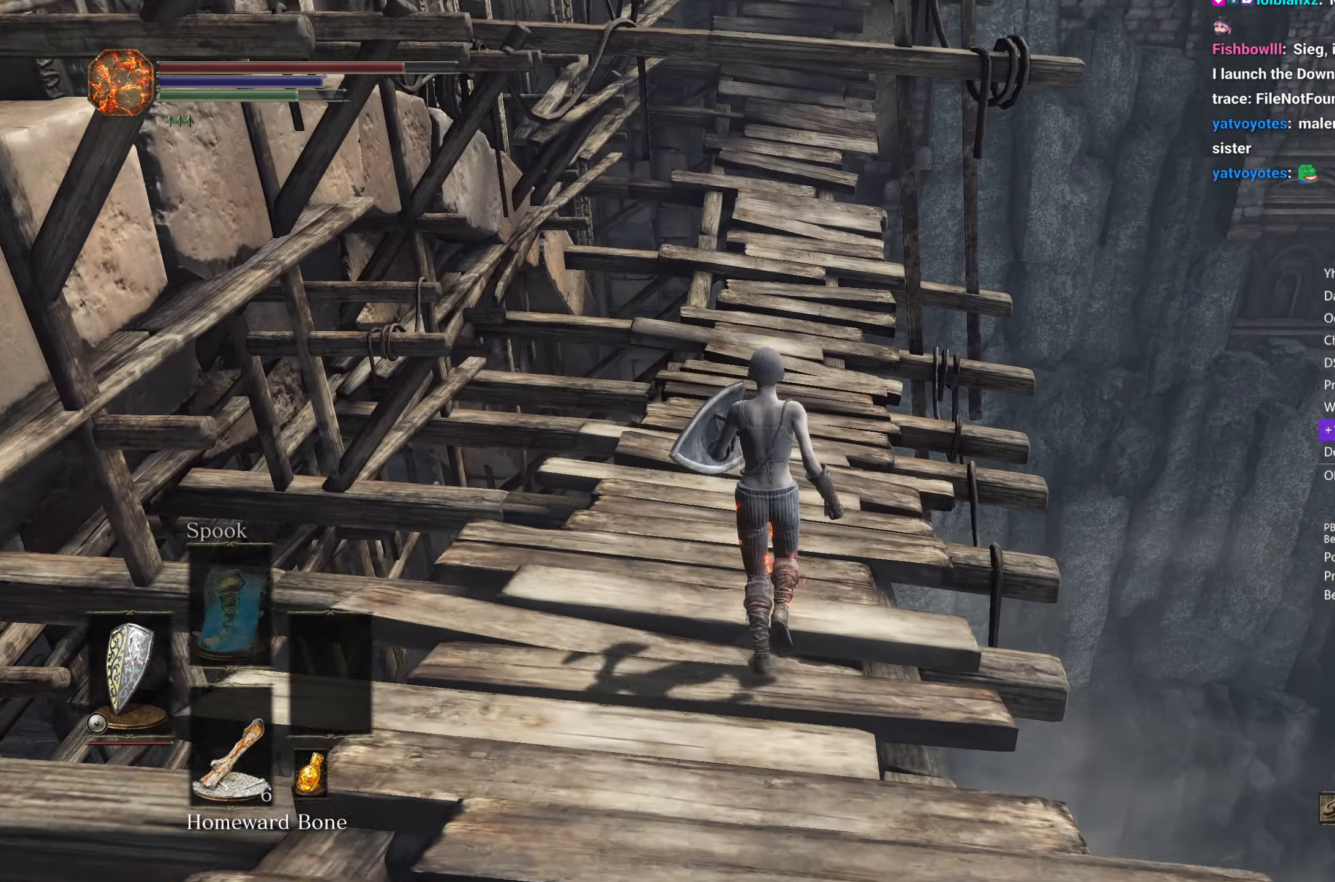
{"buttons": ["B"], "left_stick": "up", "right_stick": "center", "events": [[433, "right_stick", "center"]]}
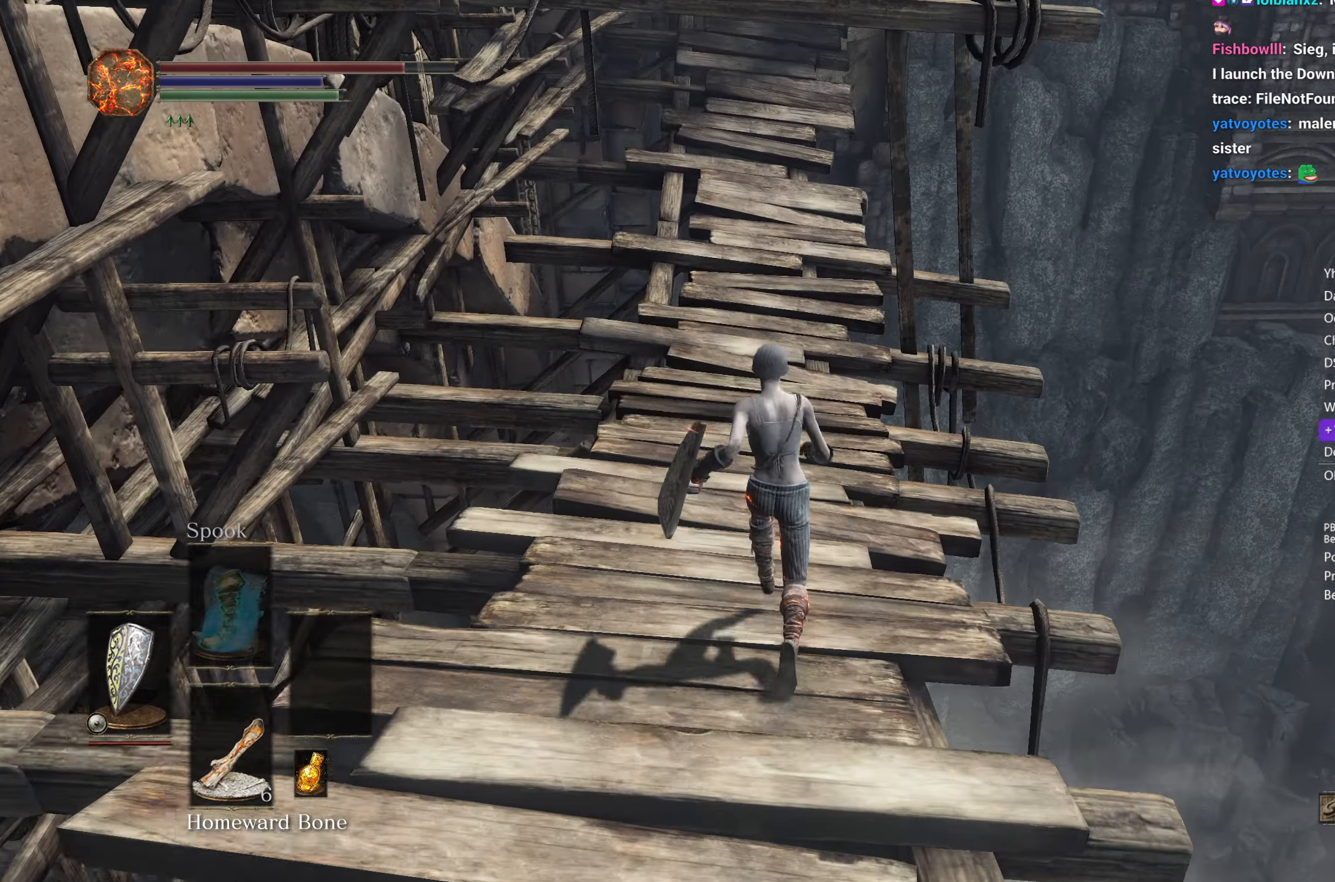
{"buttons": ["B"], "left_stick": "up", "right_stick": "center", "events": [[217, "START", "down"], [317, "START", "up"], [433, "A", "down"], [500, "A", "up"]]}
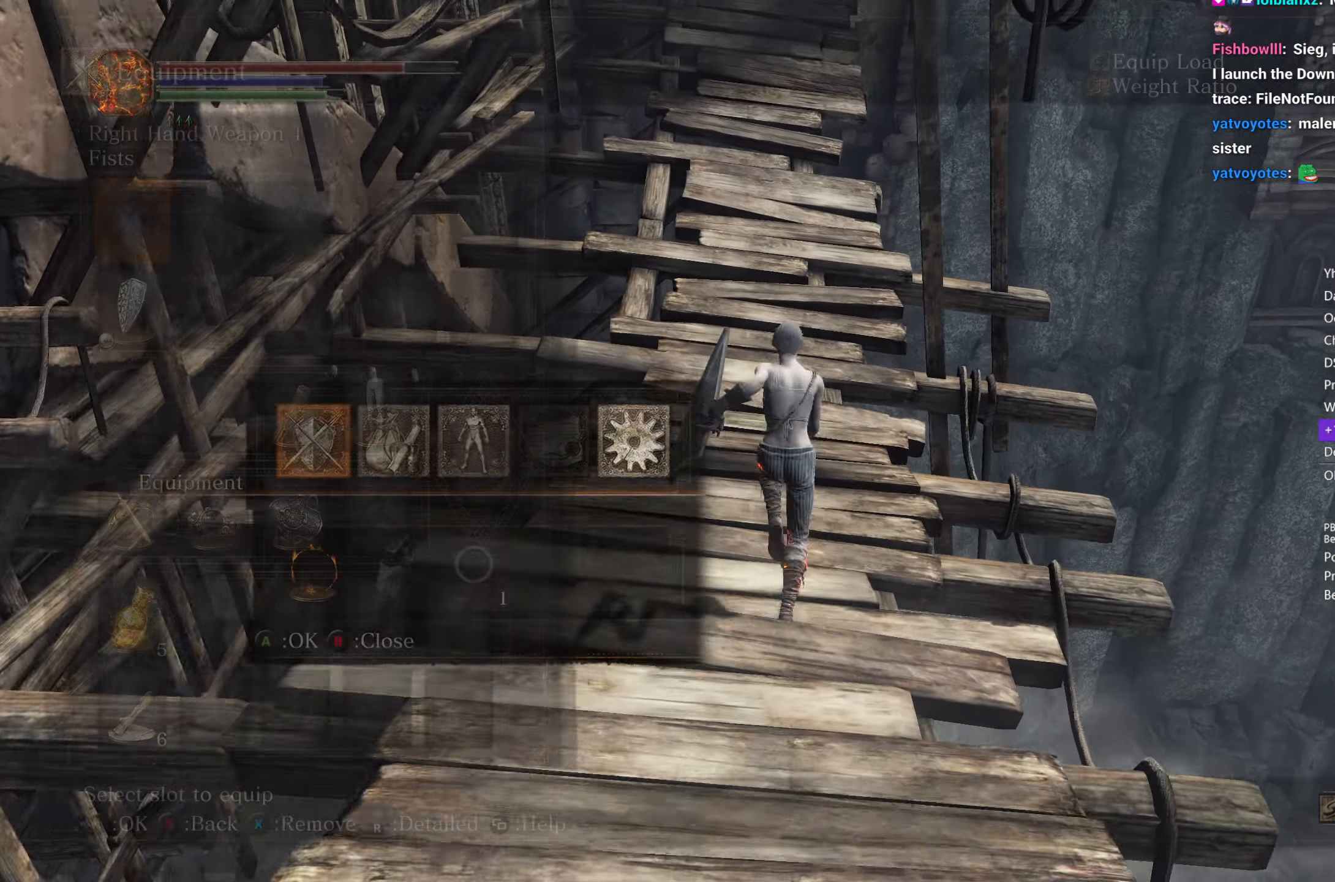
{"buttons": ["A", "B"], "left_stick": "up", "right_stick": "center", "events": [[83, "DPAD_UP", "down"], [317, "DPAD_UP", "up"], [333, "DPAD_RIGHT", "down"], [467, "DPAD_RIGHT", "up"], [500, "A", "down"]]}
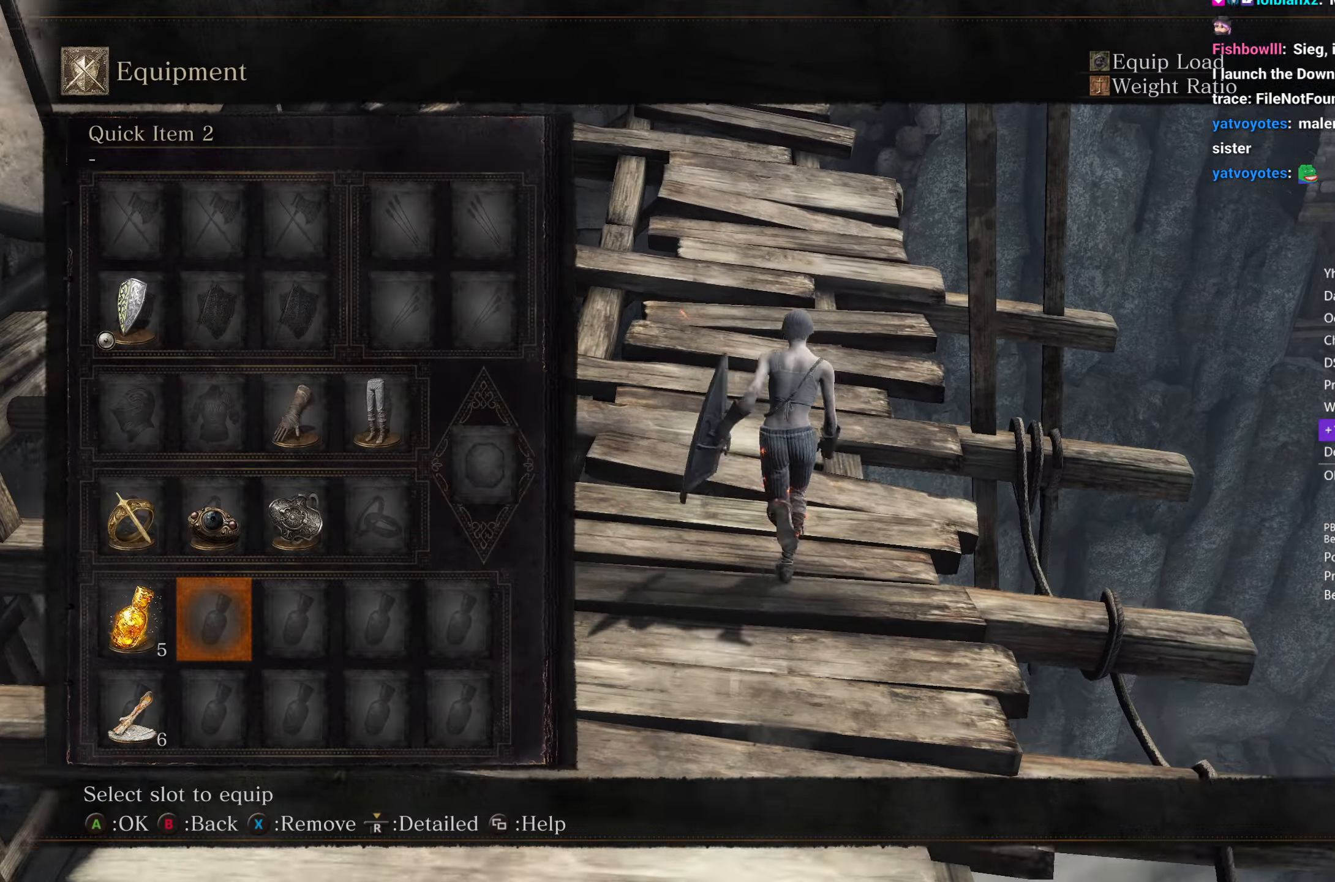
{"buttons": ["B", "R1"], "left_stick": "up", "right_stick": "center", "events": [[67, "A", "up"], [433, "R1", "down"]]}
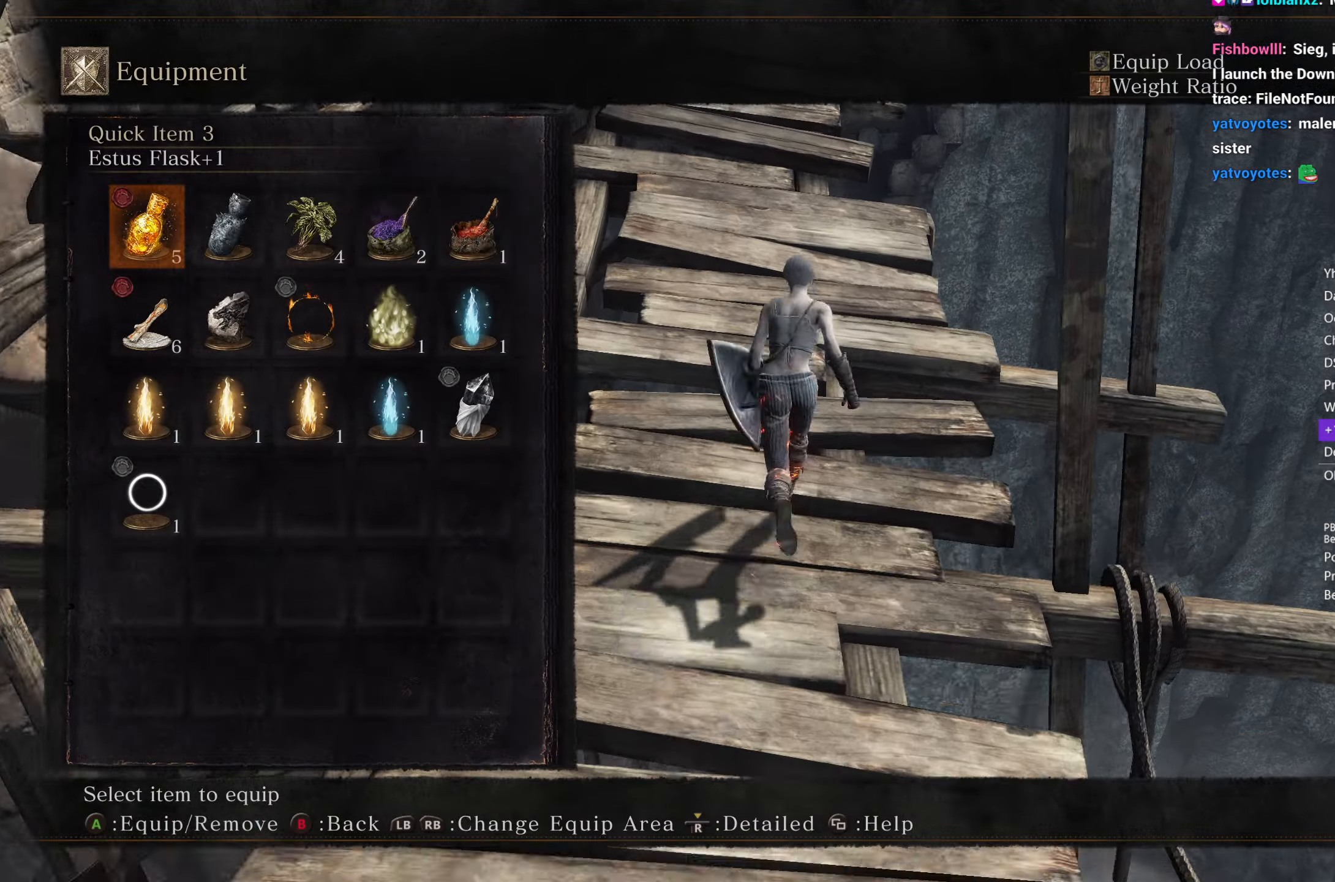
{"buttons": ["B"], "left_stick": "up", "right_stick": "center", "events": [[17, "R1", "up"], [167, "DPAD_DOWN", "down"], [250, "DPAD_DOWN", "up"], [400, "DPAD_LEFT", "down"], [500, "DPAD_LEFT", "up"]]}
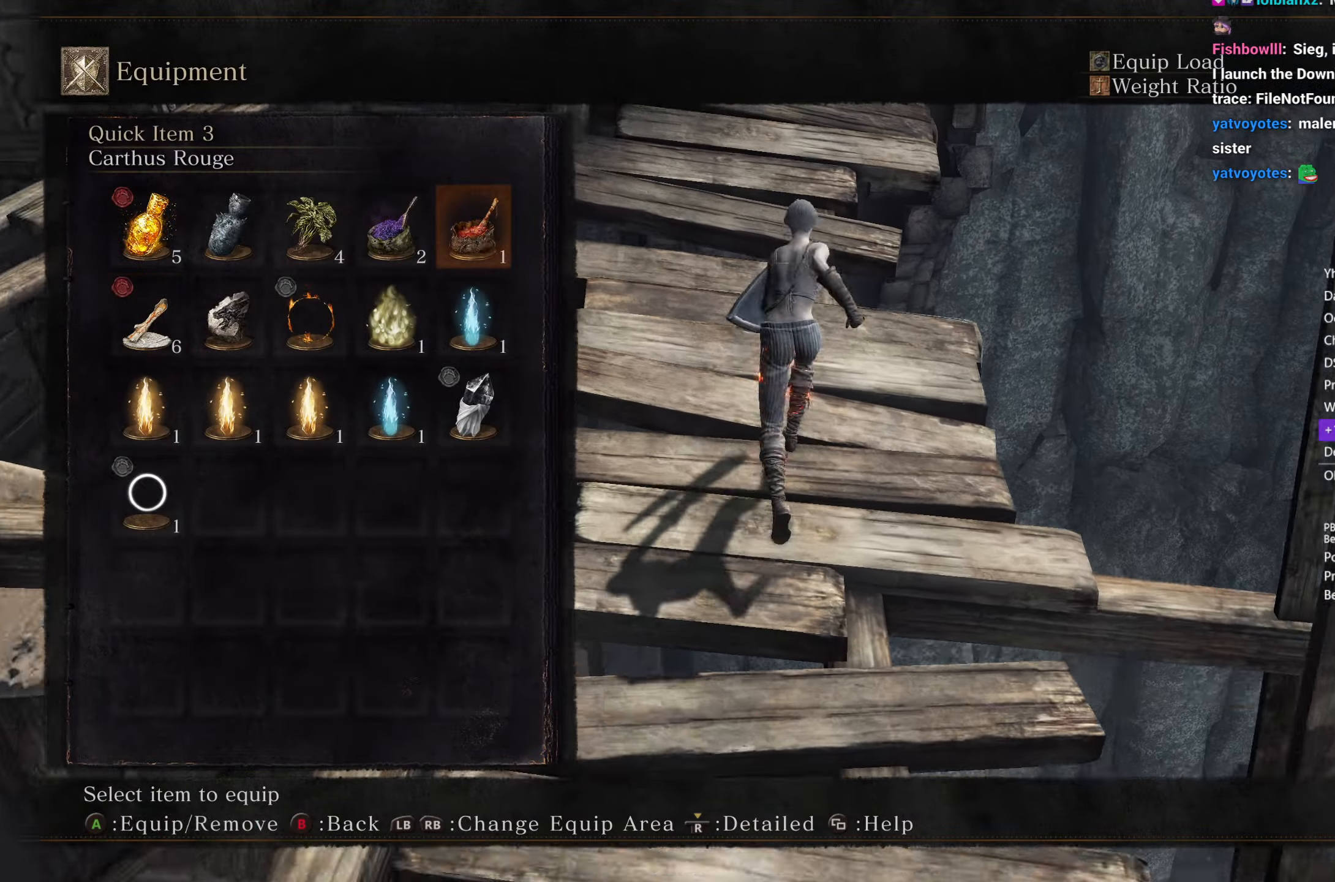
{"buttons": ["A", "B"], "left_stick": "up", "right_stick": "center", "events": [[83, "DPAD_LEFT", "down"], [167, "DPAD_LEFT", "up"], [383, "DPAD_RIGHT", "down"], [467, "DPAD_RIGHT", "up"], [483, "A", "down"]]}
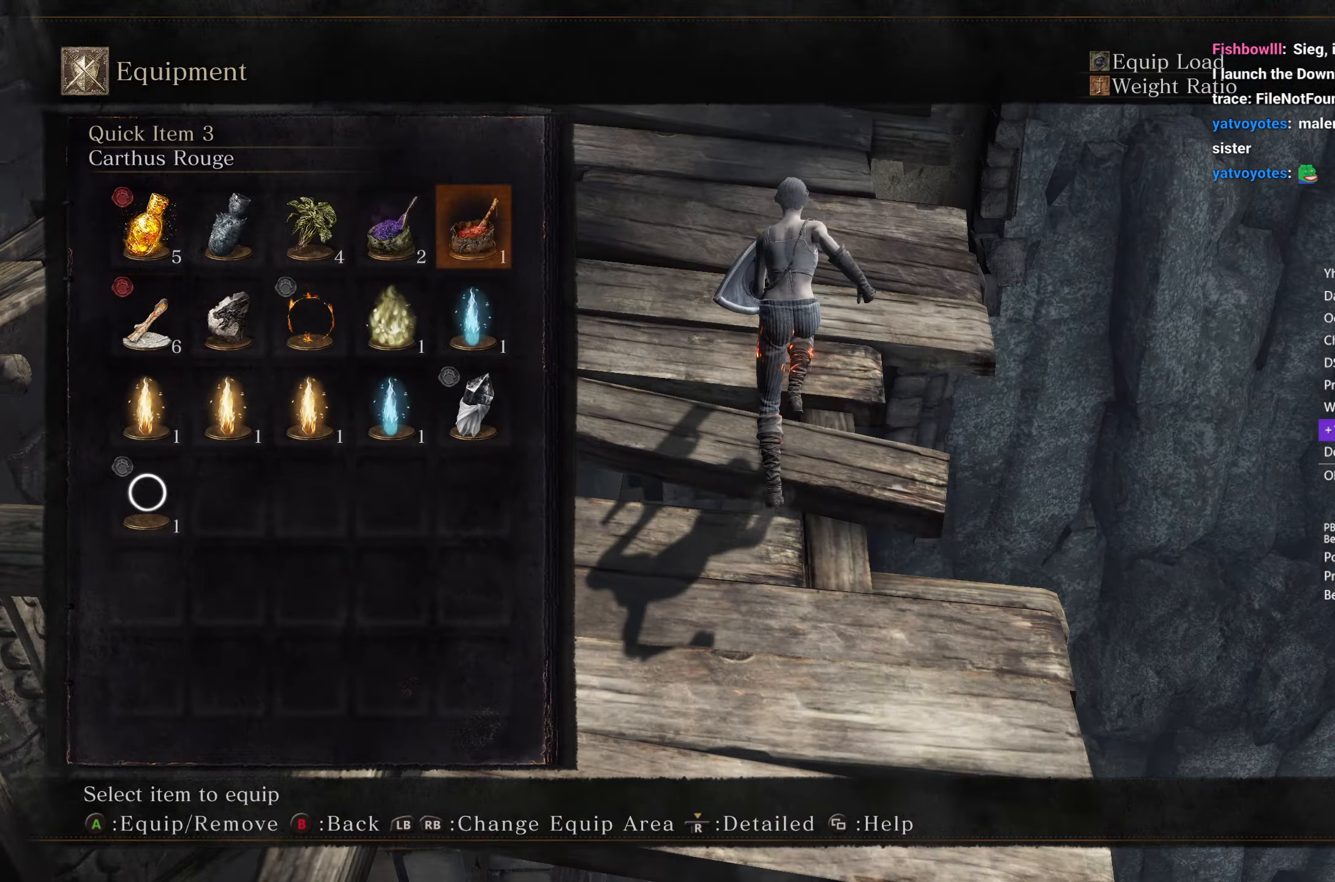
{"buttons": ["A", "B"], "left_stick": "up", "right_stick": "center", "events": [[67, "A", "up"], [67, "R1", "down"], [167, "R1", "up"], [217, "DPAD_RIGHT", "down"], [283, "DPAD_RIGHT", "up"], [383, "DPAD_RIGHT", "down"], [467, "DPAD_RIGHT", "up"], [500, "A", "down"]]}
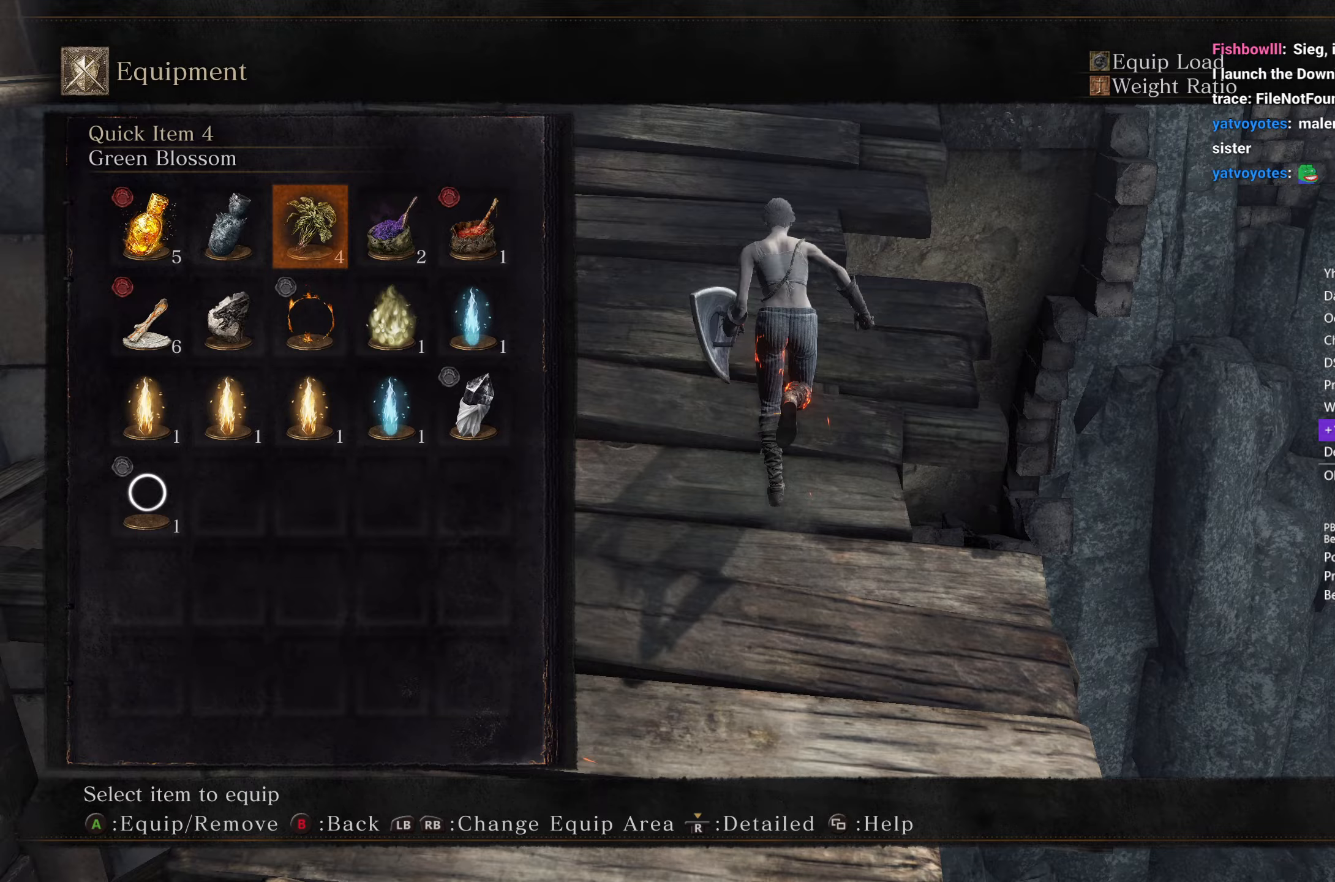
{"buttons": ["B"], "left_stick": "up", "right_stick": "center", "events": [[67, "A", "up"], [183, "START", "down"], [333, "START", "up"]]}
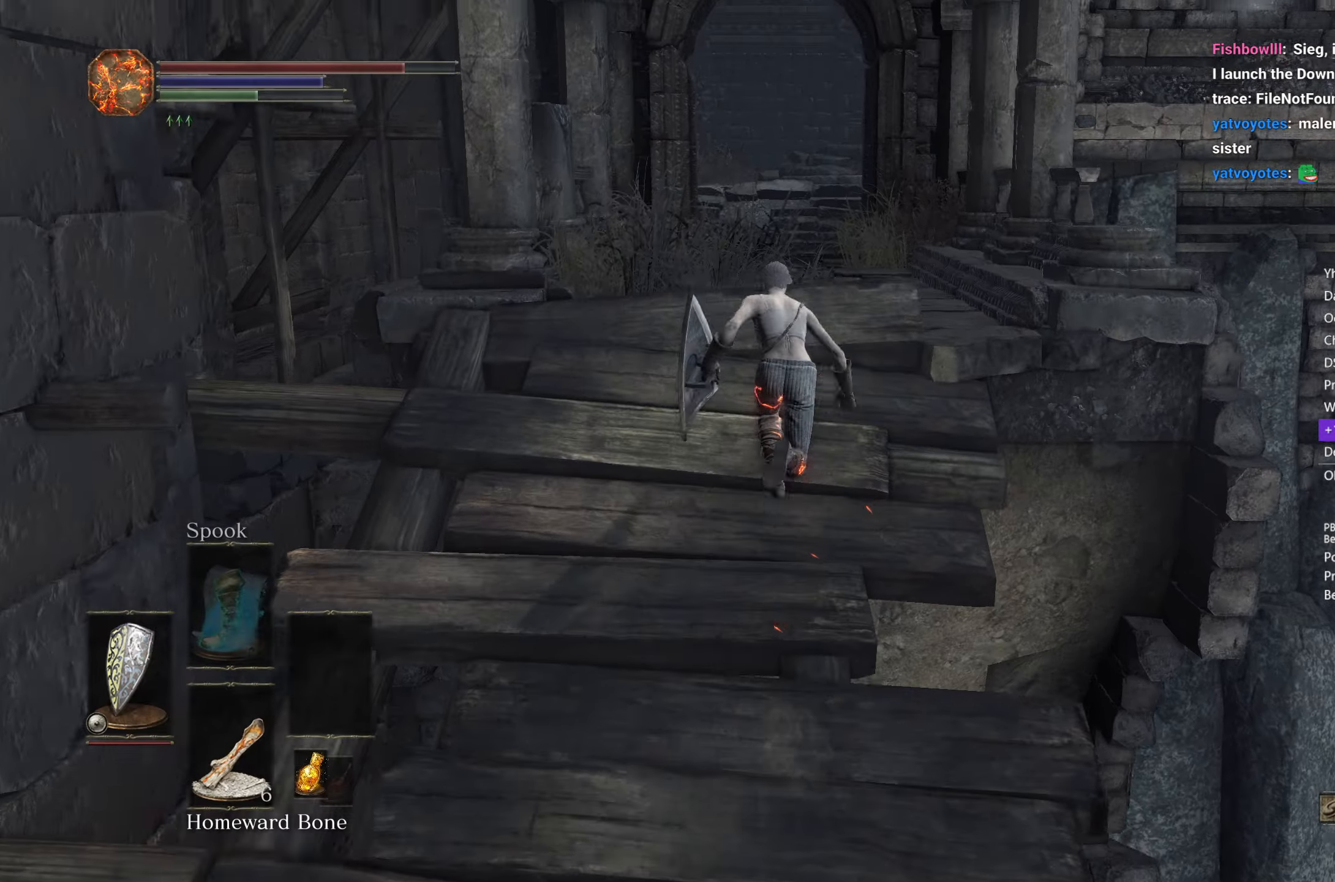
{"buttons": ["B"], "left_stick": "up", "right_stick": "center", "events": []}
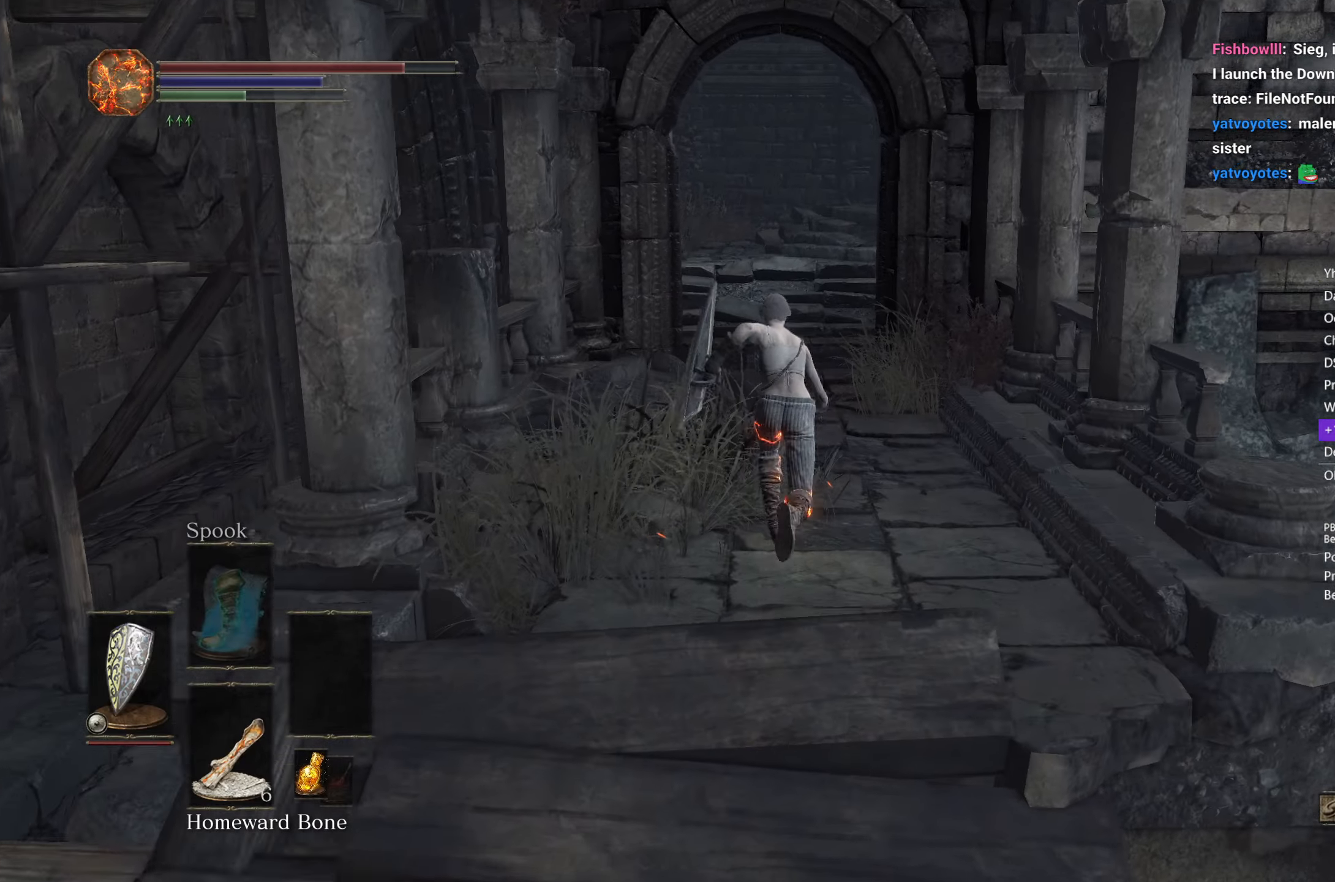
{"buttons": ["B"], "left_stick": "up", "right_stick": "down", "events": [[67, "right_stick", "down"]]}
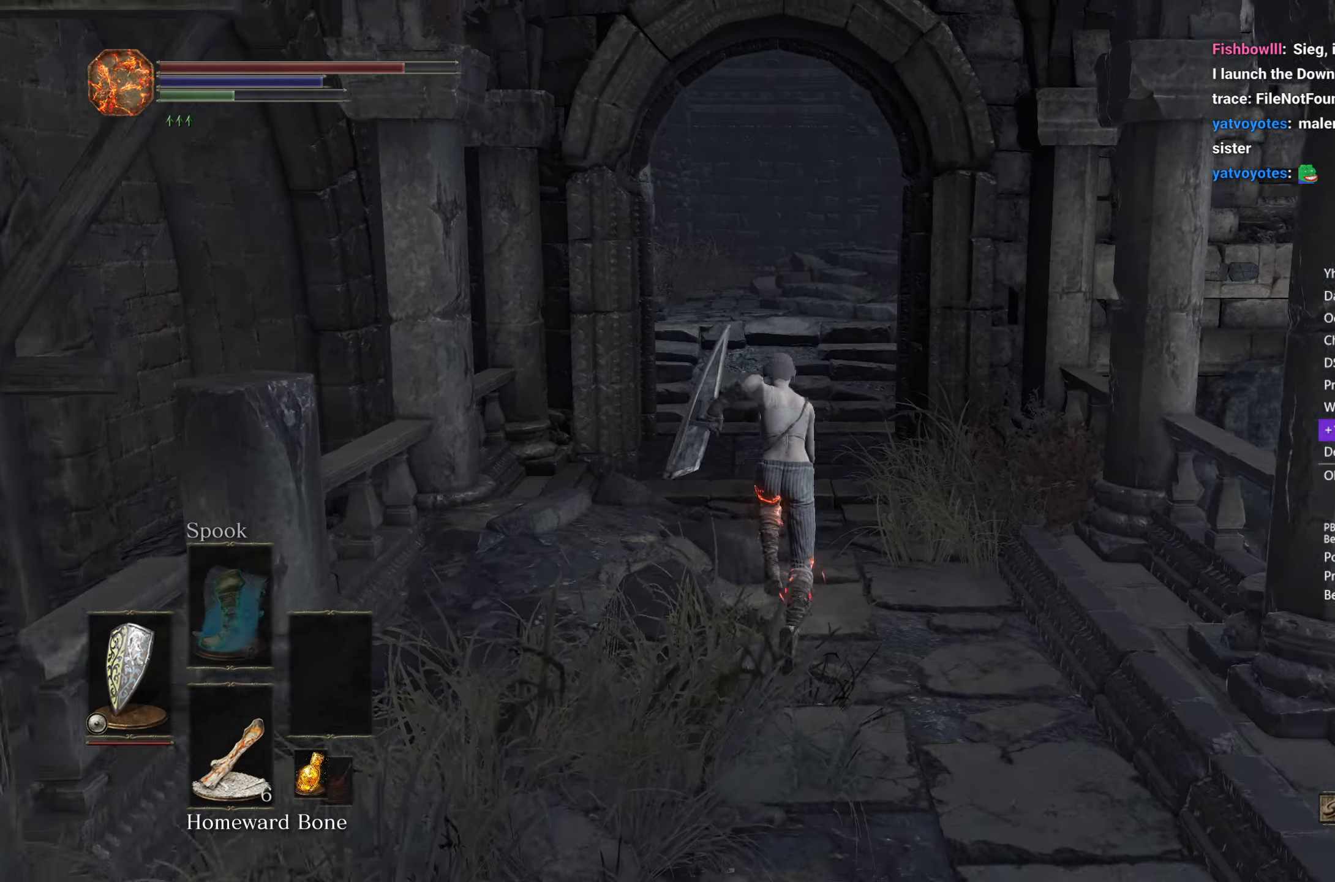
{"buttons": [], "left_stick": "up", "right_stick": "down-right", "events": [[300, "B", "up"], [300, "right_stick", "down-right"]]}
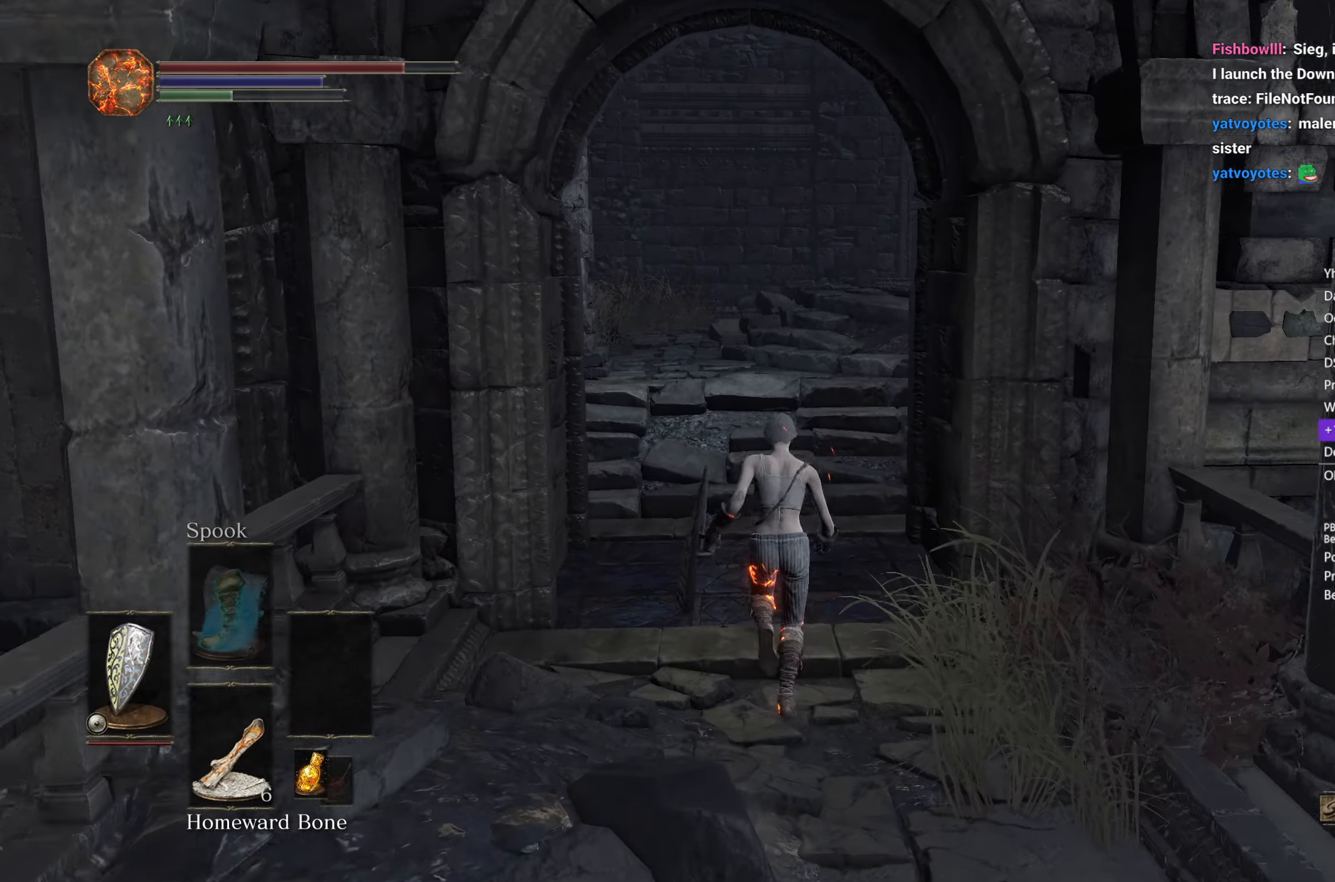
{"buttons": [], "left_stick": "up", "right_stick": "down-right", "events": []}
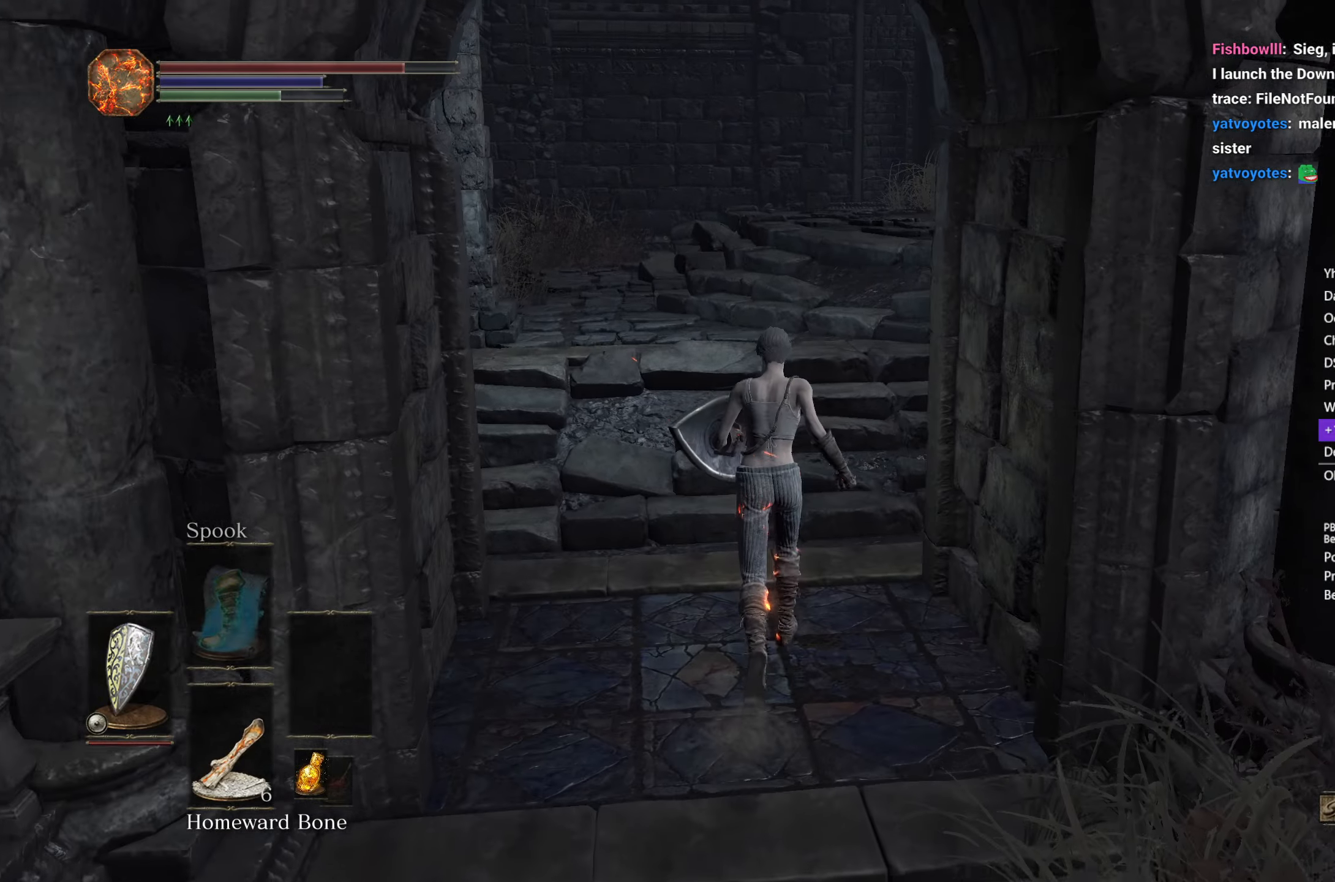
{"buttons": ["B"], "left_stick": "up", "right_stick": "down-right", "events": [[50, "B", "down"]]}
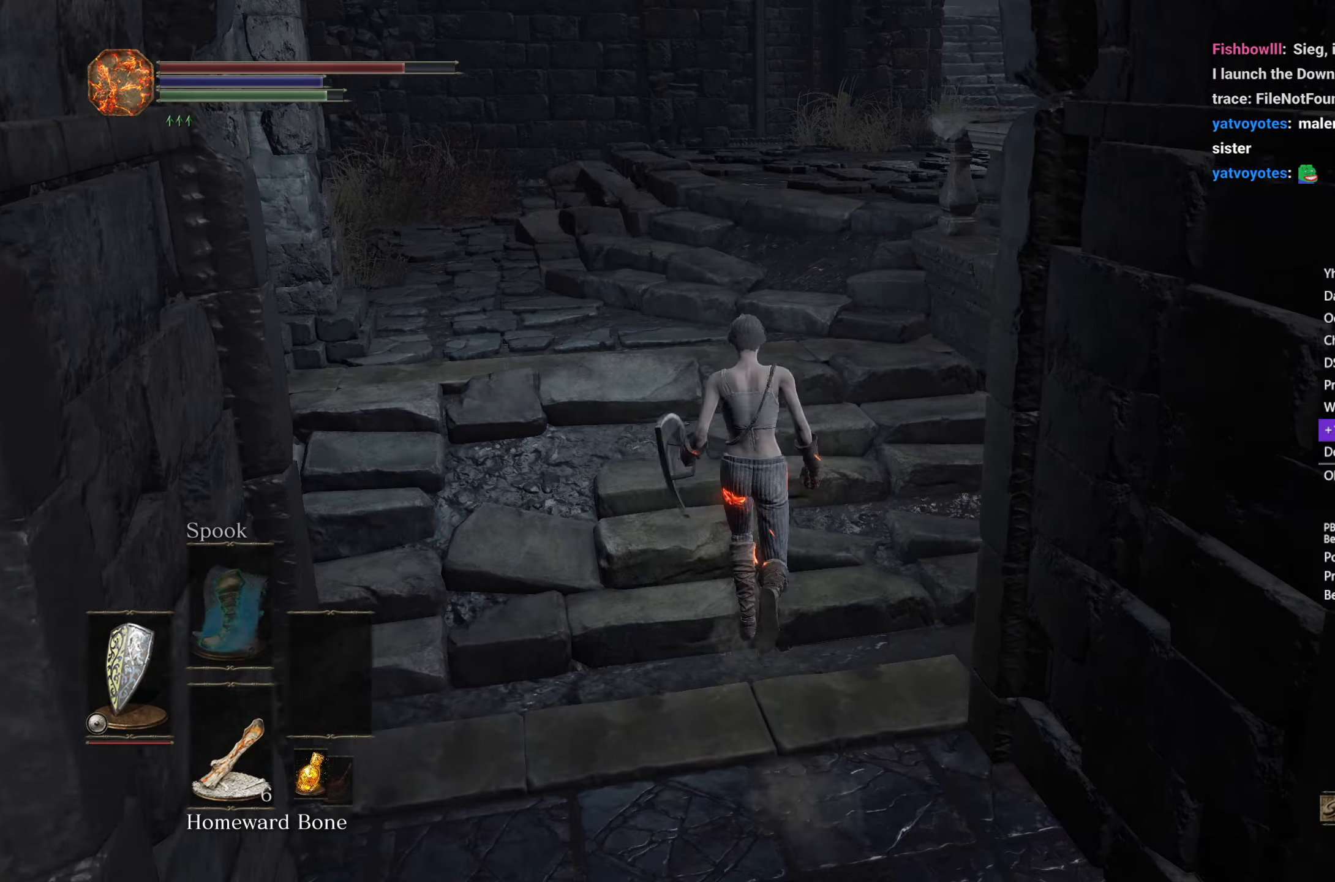
{"buttons": ["B"], "left_stick": "up", "right_stick": "down-right", "events": []}
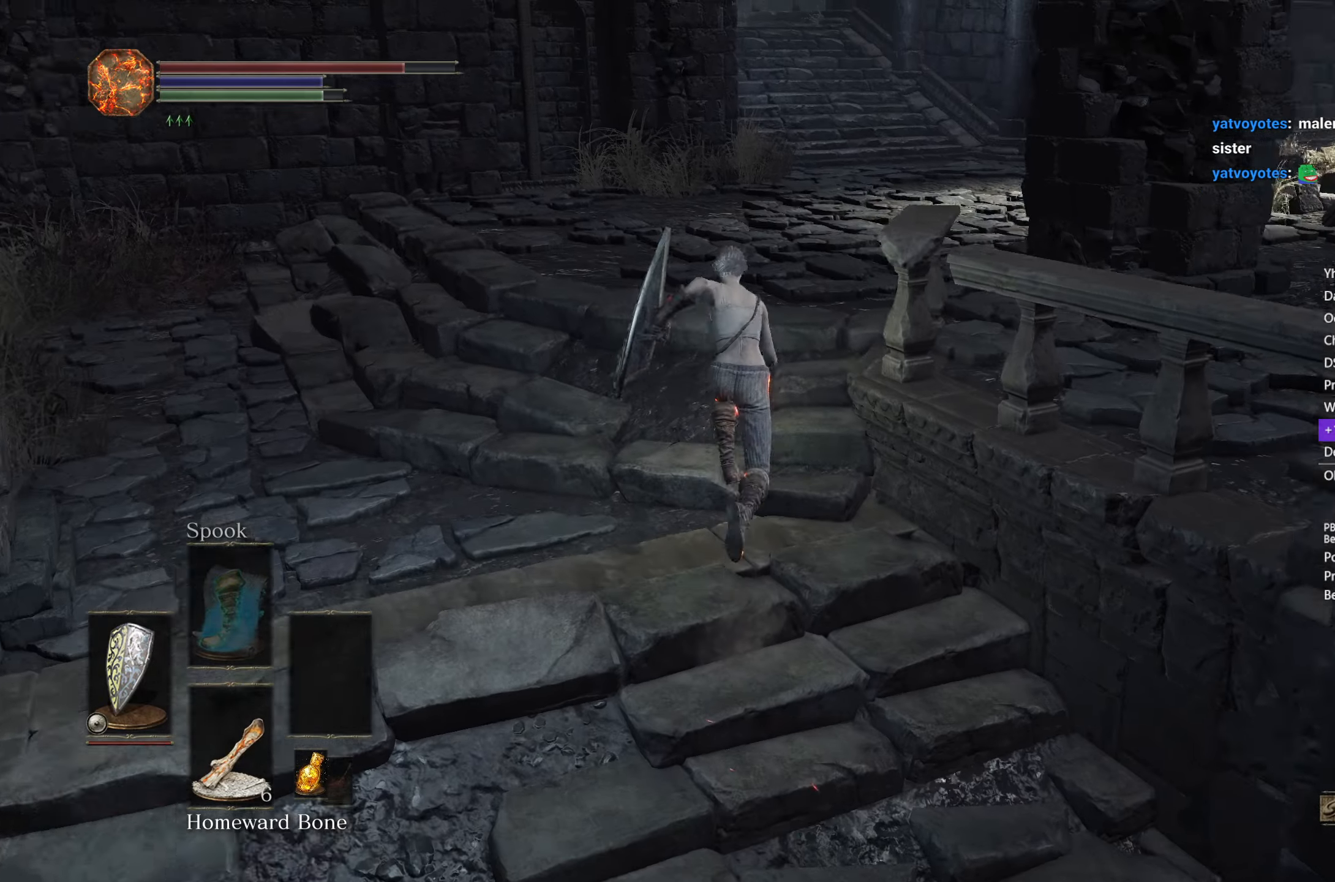
{"buttons": ["B"], "left_stick": "up-right", "right_stick": "down-right", "events": [[217, "left_stick", "up-right"]]}
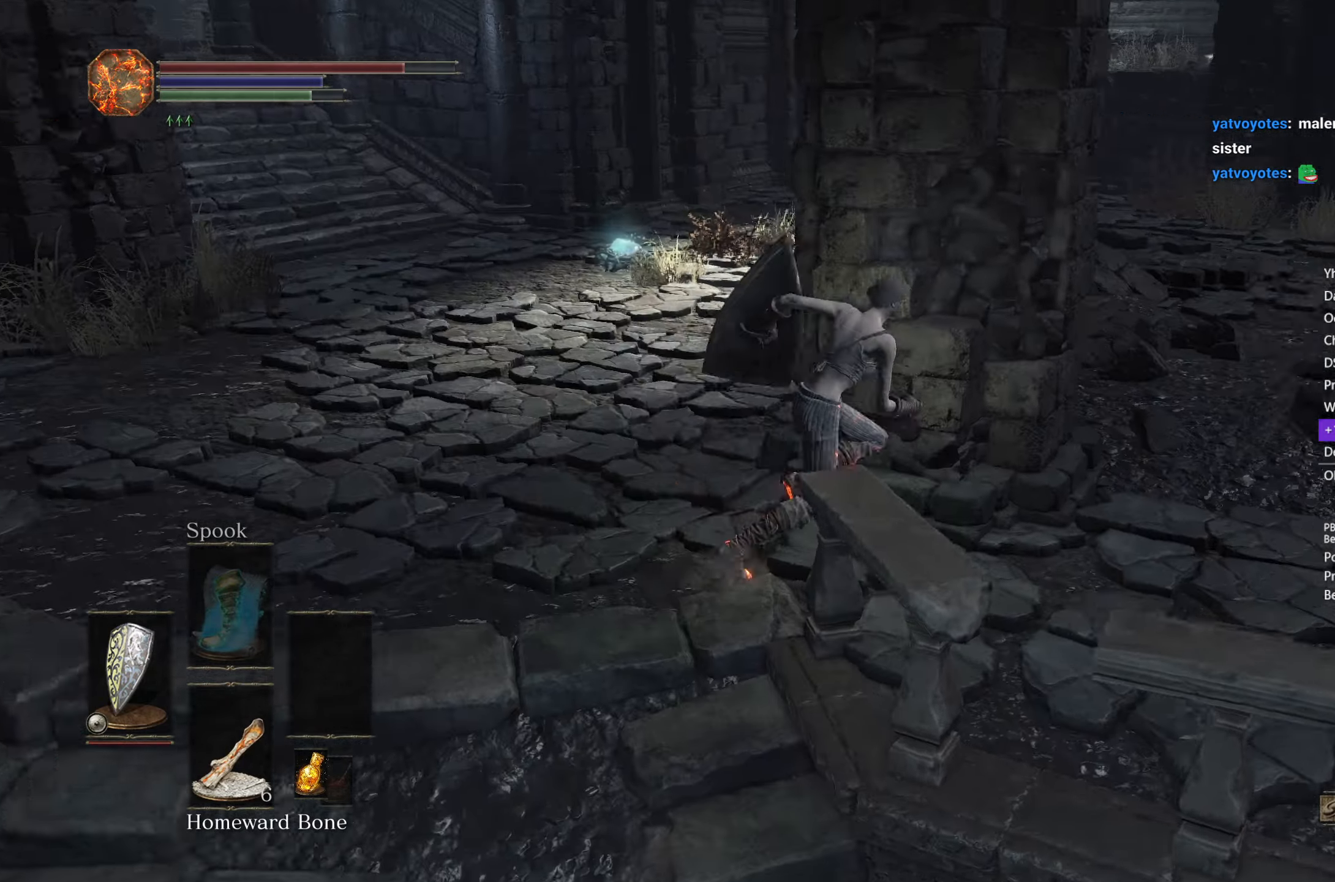
{"buttons": ["B"], "left_stick": "up", "right_stick": "down-left", "events": [[233, "right_stick", "down"], [367, "left_stick", "up"], [383, "right_stick", "down-left"]]}